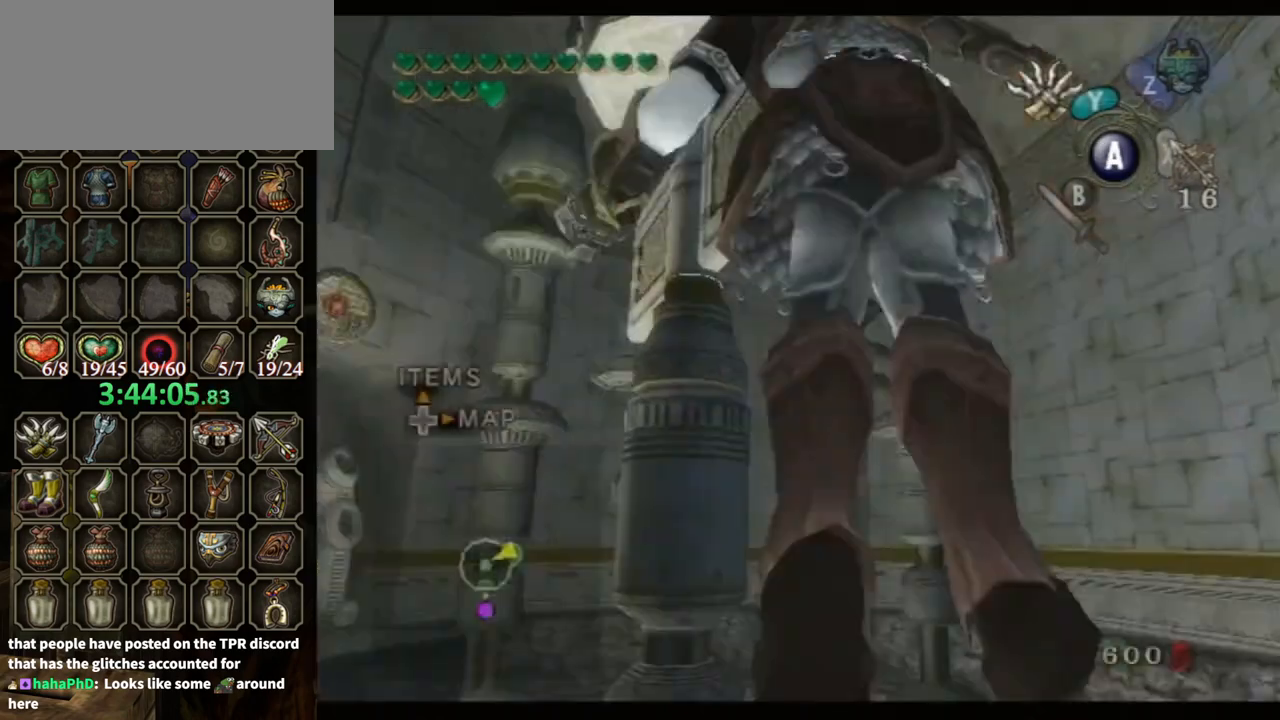
Gameplay with a controller (Nintendo layout); each line is a JSON object with the inputs held at the frame after it. "events" lists button and stick changes between this image and that frame as [ms after this image, input, new state], when the widget could be followed in between. Not read: L3 R3.
{"buttons": ["Y"], "left_stick": "center", "right_stick": "center", "events": [[300, "Y", "down"]]}
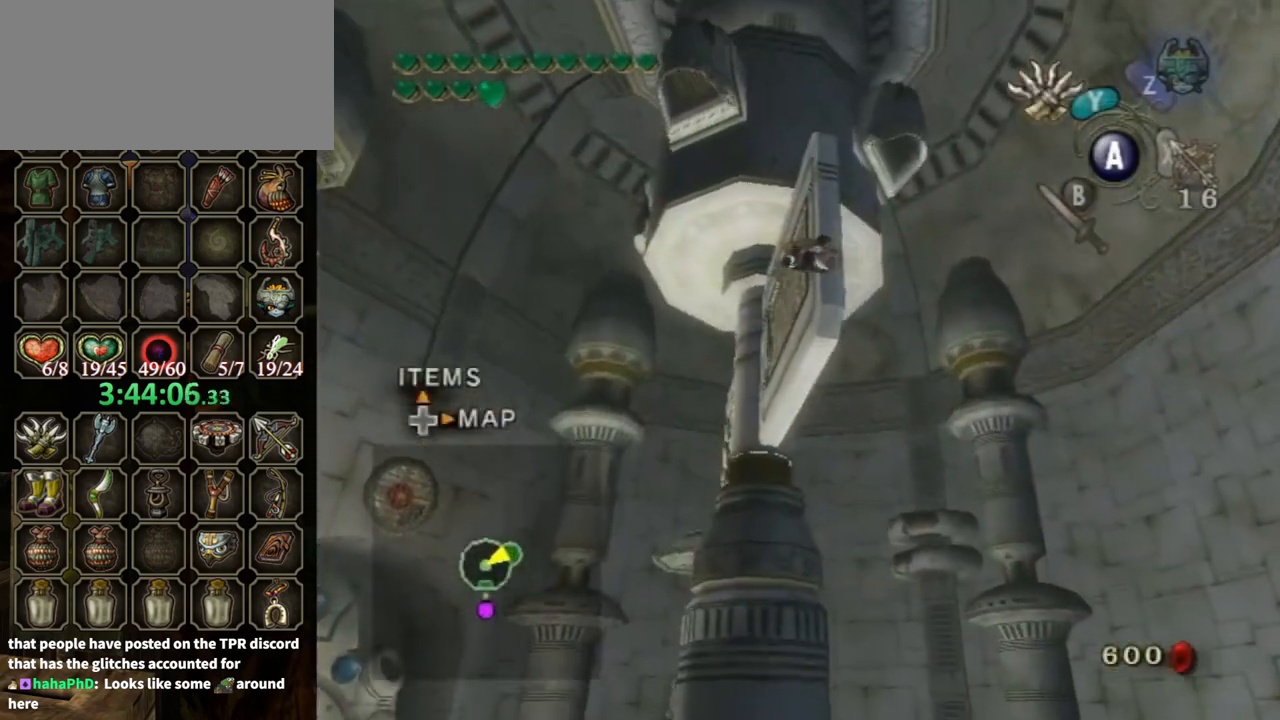
{"buttons": ["Y"], "left_stick": "center", "right_stick": "center", "events": []}
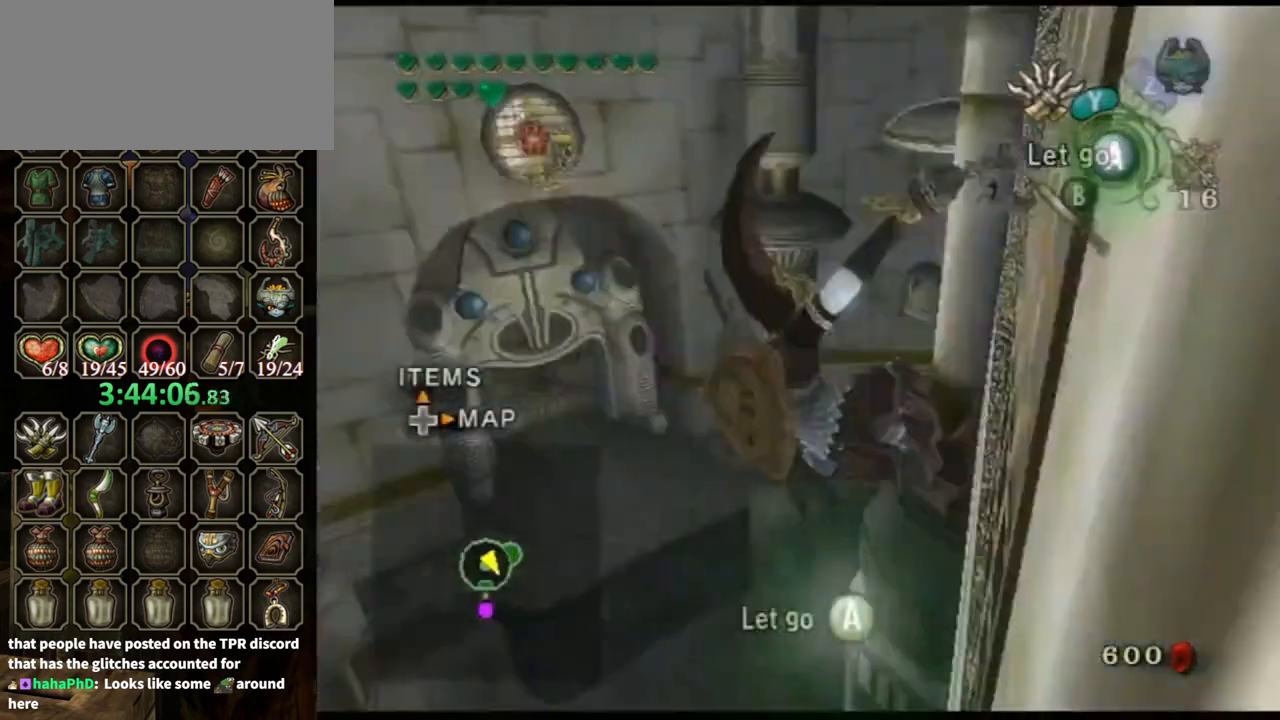
{"buttons": ["Y"], "left_stick": "right", "right_stick": "center", "events": [[33, "L1", "down"], [233, "L1", "up"], [233, "left_stick", "right"]]}
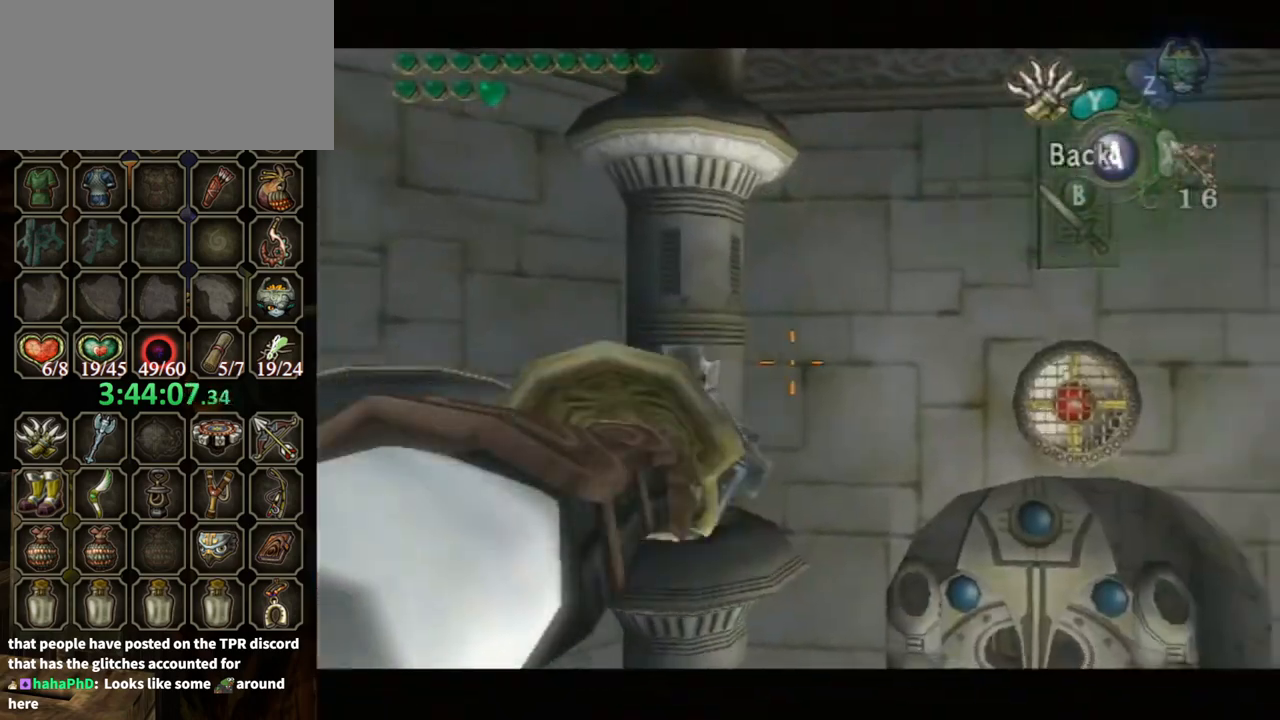
{"buttons": [], "left_stick": "center", "right_stick": "center", "events": [[333, "Y", "up"], [333, "left_stick", "center"]]}
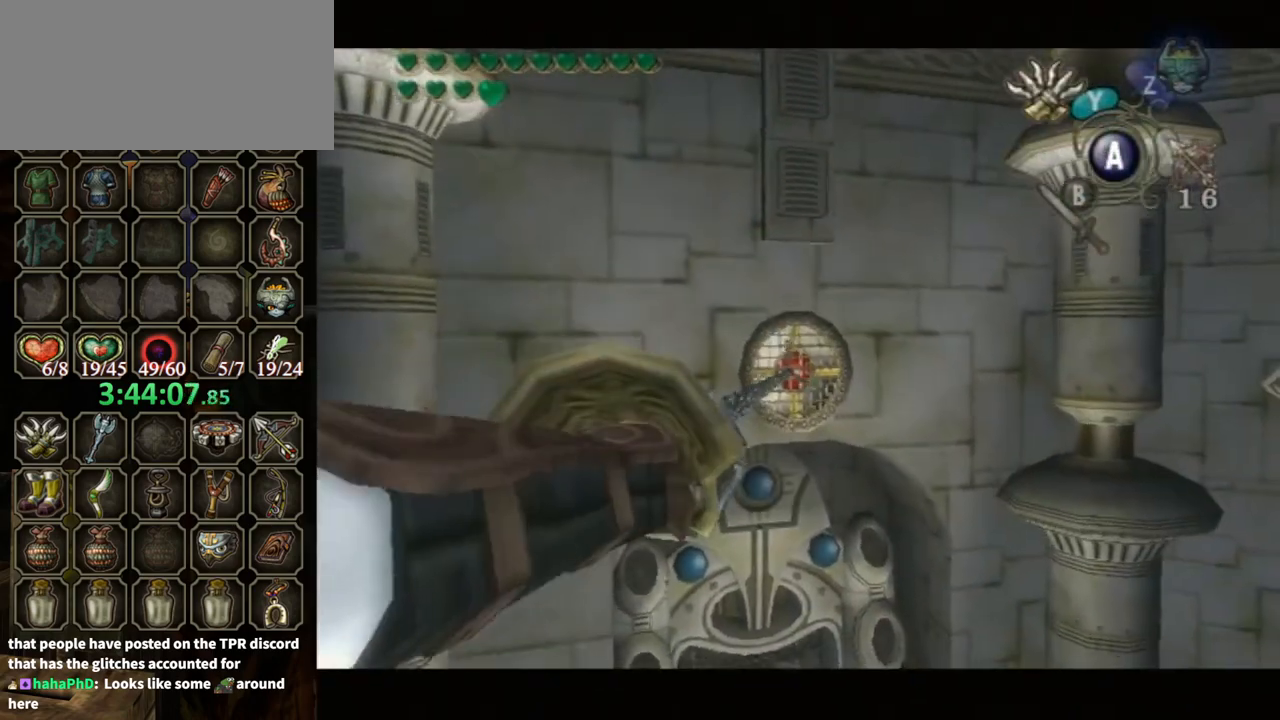
{"buttons": [], "left_stick": "center", "right_stick": "center", "events": []}
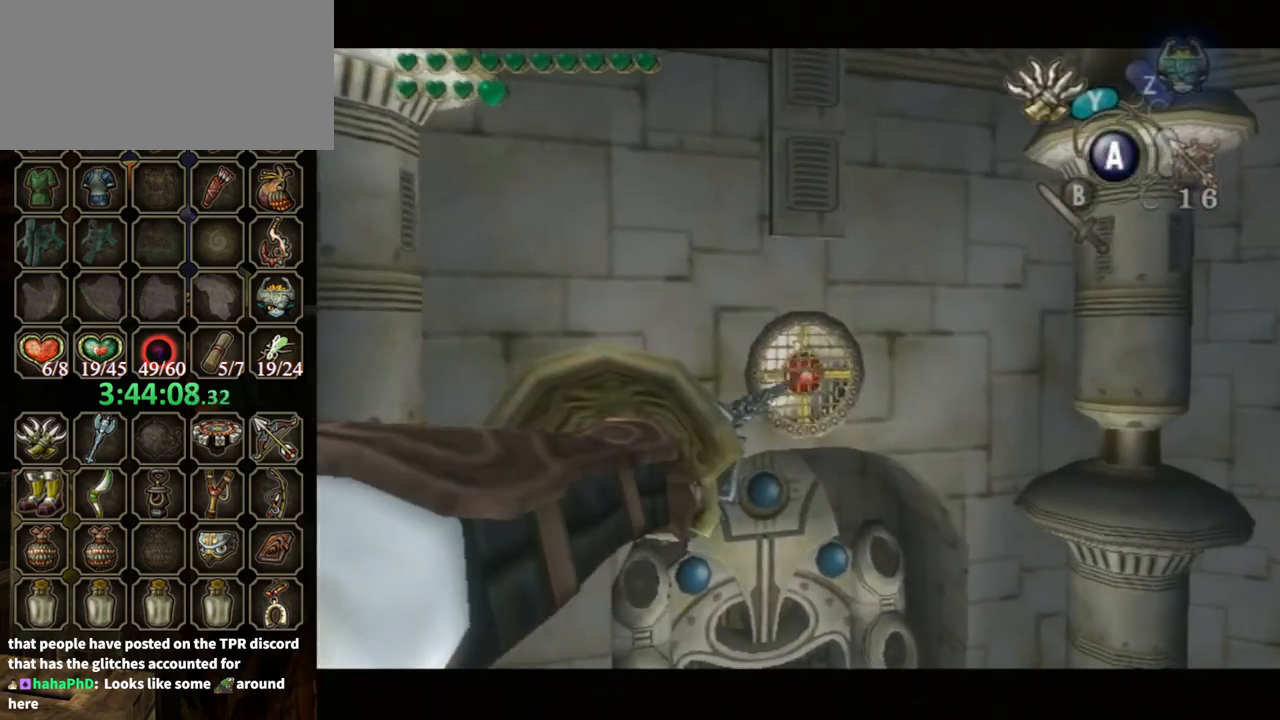
{"buttons": [], "left_stick": "center", "right_stick": "center", "events": [[300, "DPAD_UP", "down"], [400, "DPAD_UP", "up"]]}
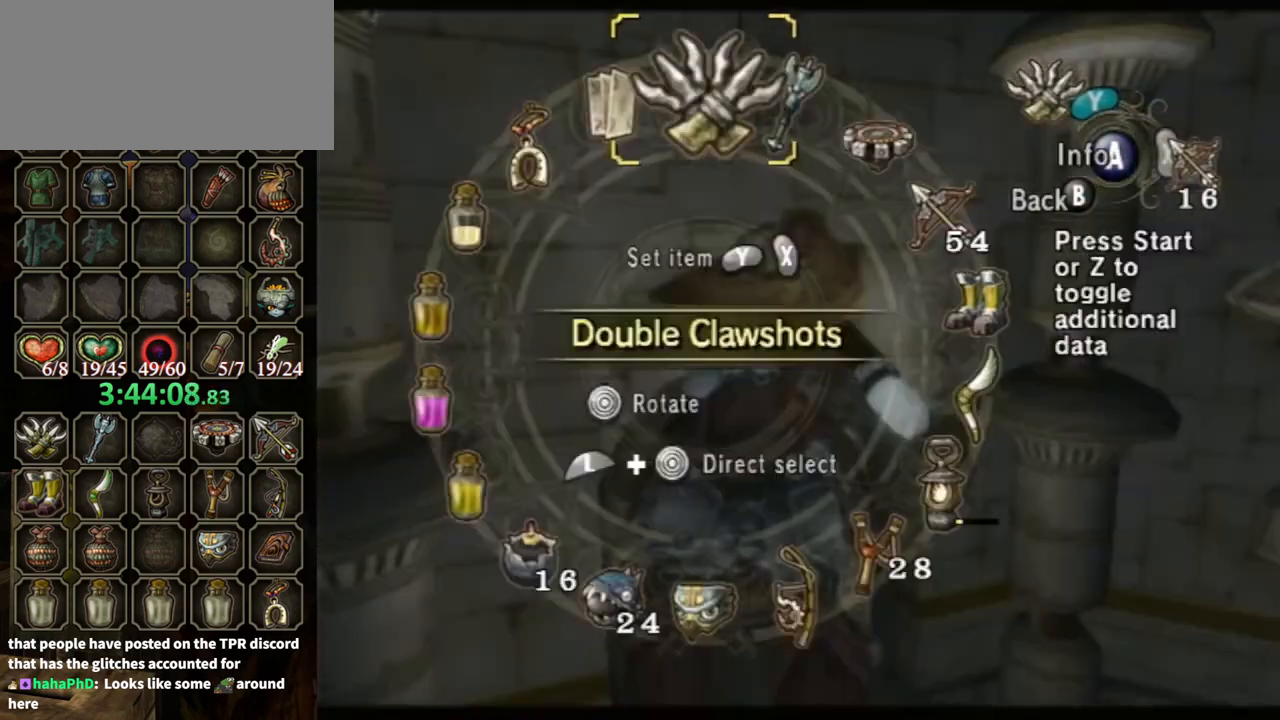
{"buttons": [], "left_stick": "right", "right_stick": "center", "events": [[100, "L1", "down"], [133, "left_stick", "down-right"], [267, "left_stick", "center"], [300, "L1", "up"], [433, "left_stick", "right"]]}
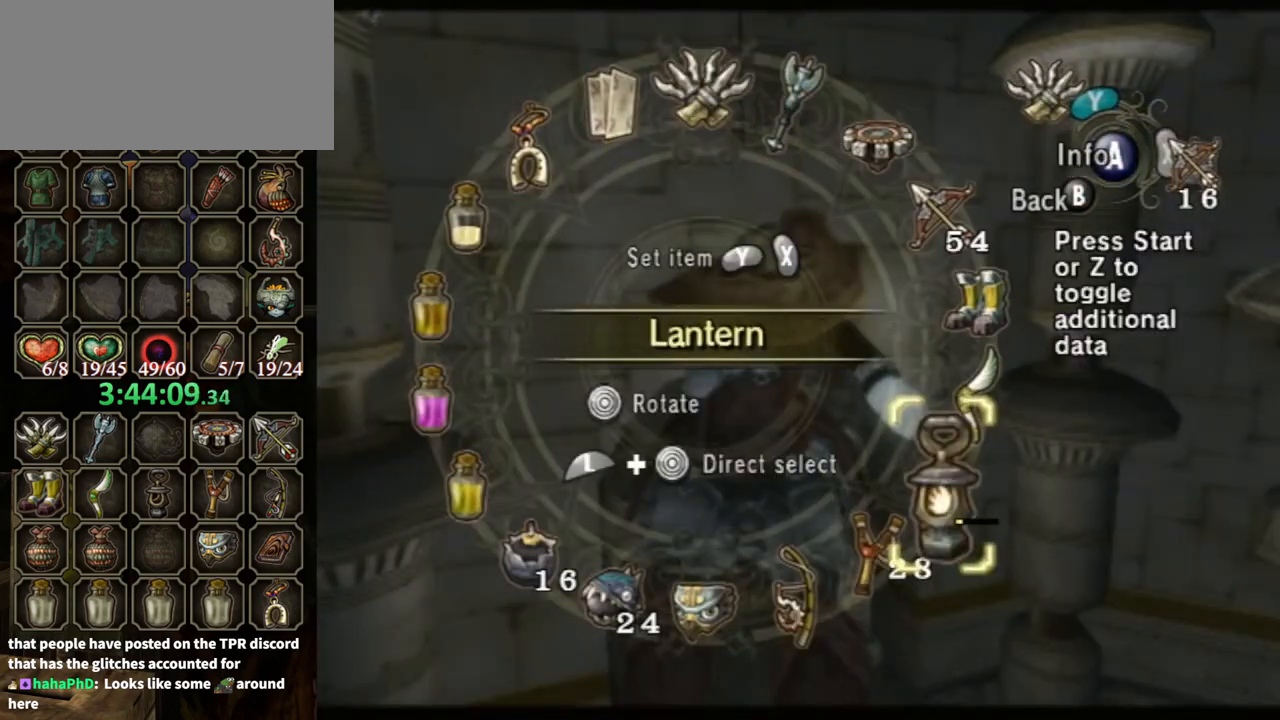
{"buttons": ["X"], "left_stick": "center", "right_stick": "center", "events": [[33, "left_stick", "center"], [100, "left_stick", "up-right"], [200, "left_stick", "up"], [300, "left_stick", "center"], [333, "X", "down"], [433, "X", "up"], [500, "X", "down"]]}
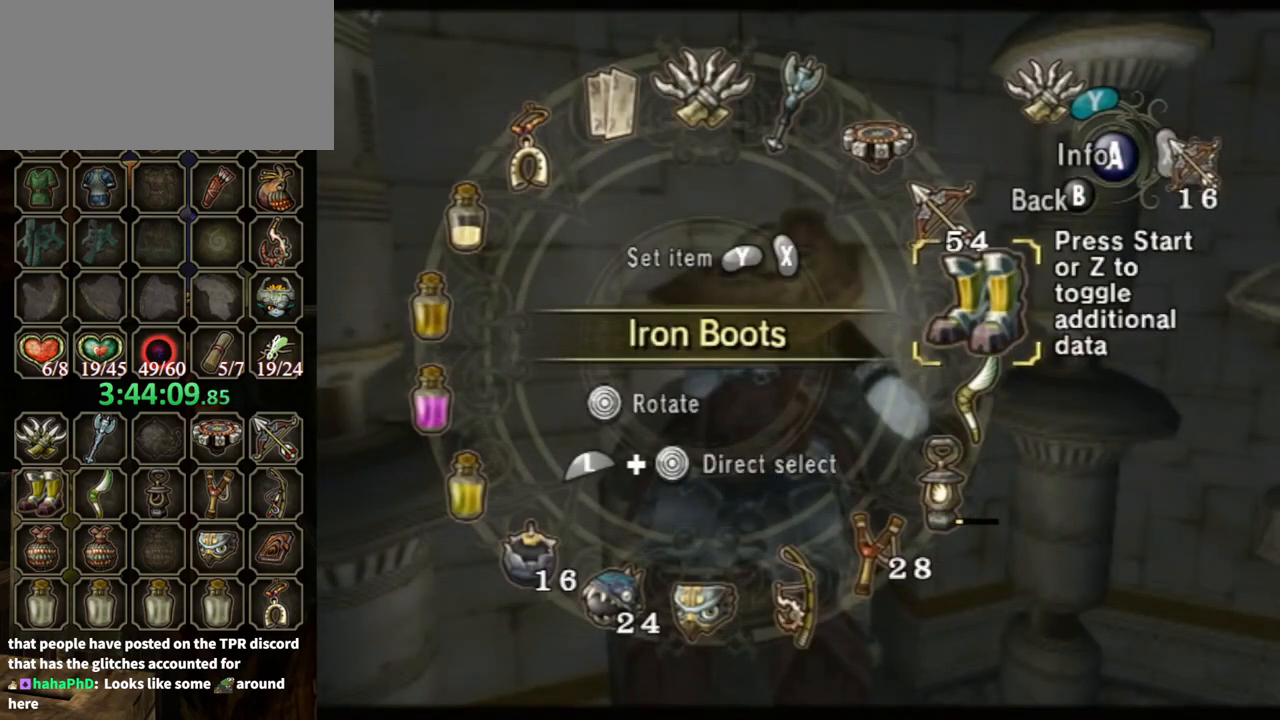
{"buttons": [], "left_stick": "center", "right_stick": "center", "events": [[67, "X", "up"], [133, "B", "down"], [233, "B", "up"]]}
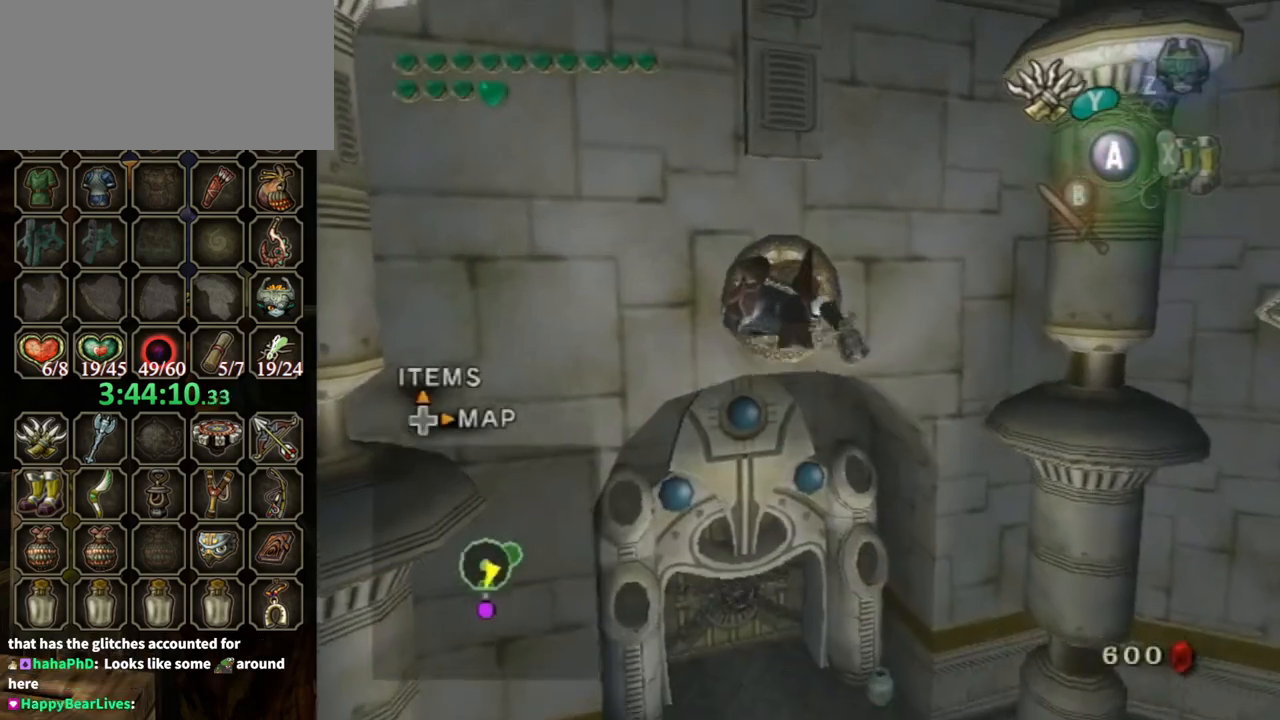
{"buttons": [], "left_stick": "up", "right_stick": "center", "events": [[300, "left_stick", "up"]]}
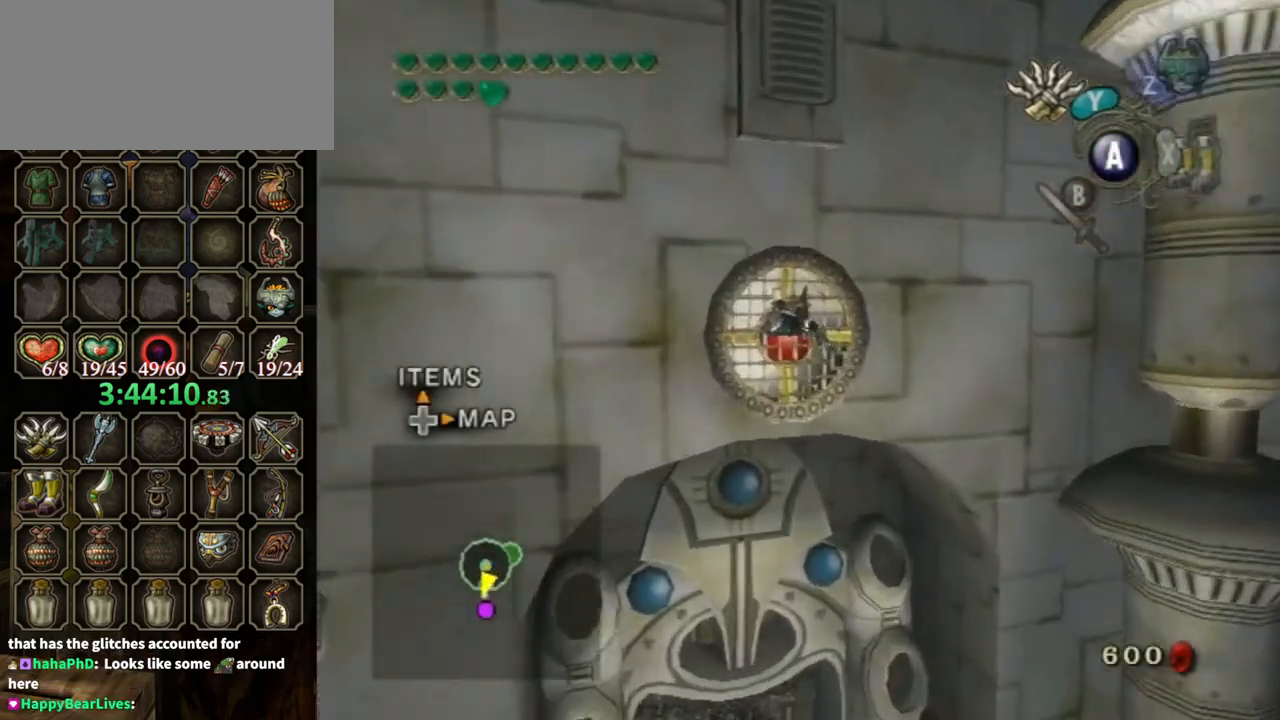
{"buttons": [], "left_stick": "up", "right_stick": "center", "events": [[167, "A", "down"], [233, "X", "down"], [267, "A", "up"], [300, "X", "up"]]}
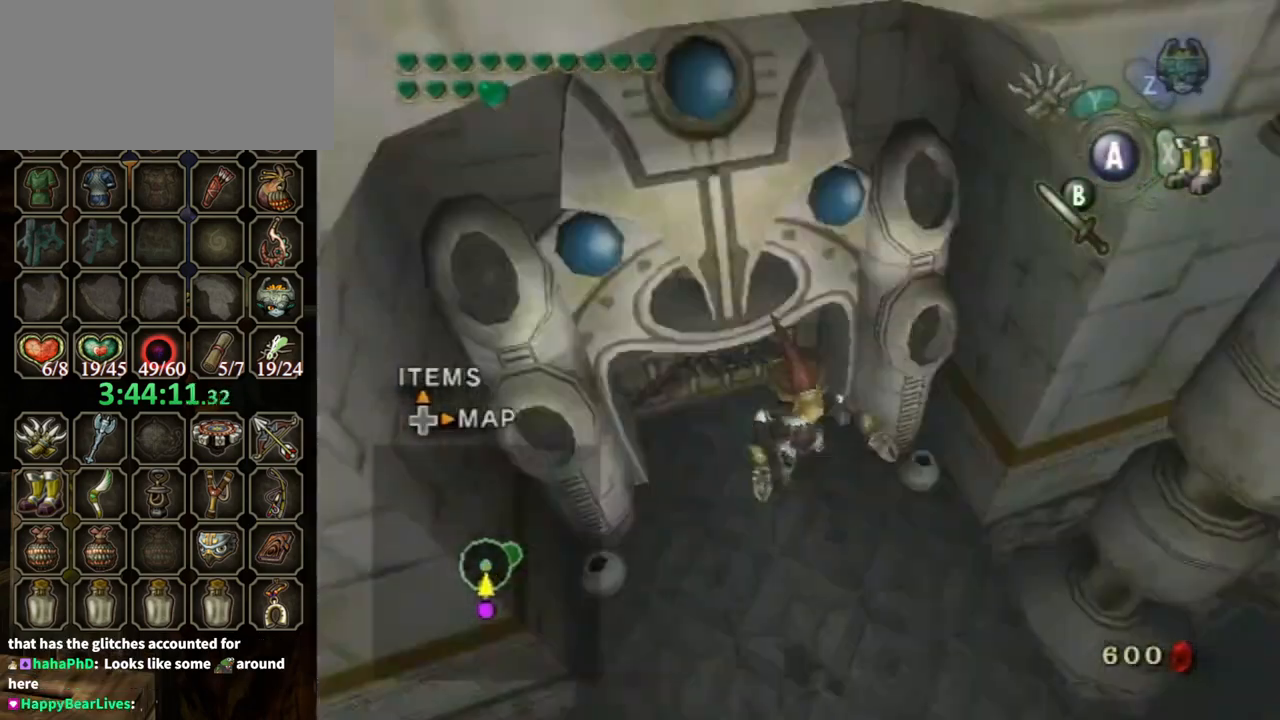
{"buttons": [], "left_stick": "up", "right_stick": "center", "events": [[167, "X", "down"], [267, "A", "down"], [300, "A", "up"], [300, "X", "up"], [400, "A", "down"], [467, "A", "up"]]}
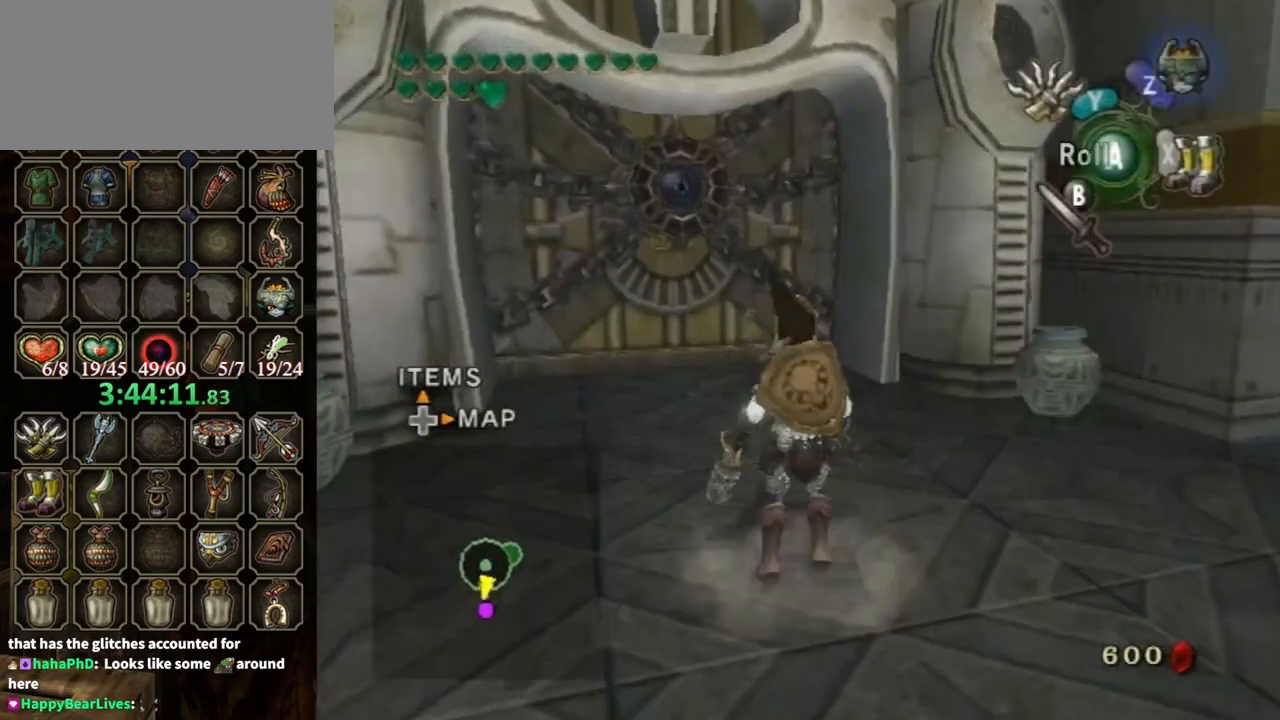
{"buttons": [], "left_stick": "up", "right_stick": "center", "events": [[67, "A", "down"], [100, "A", "up"], [133, "A", "down"], [200, "A", "up"]]}
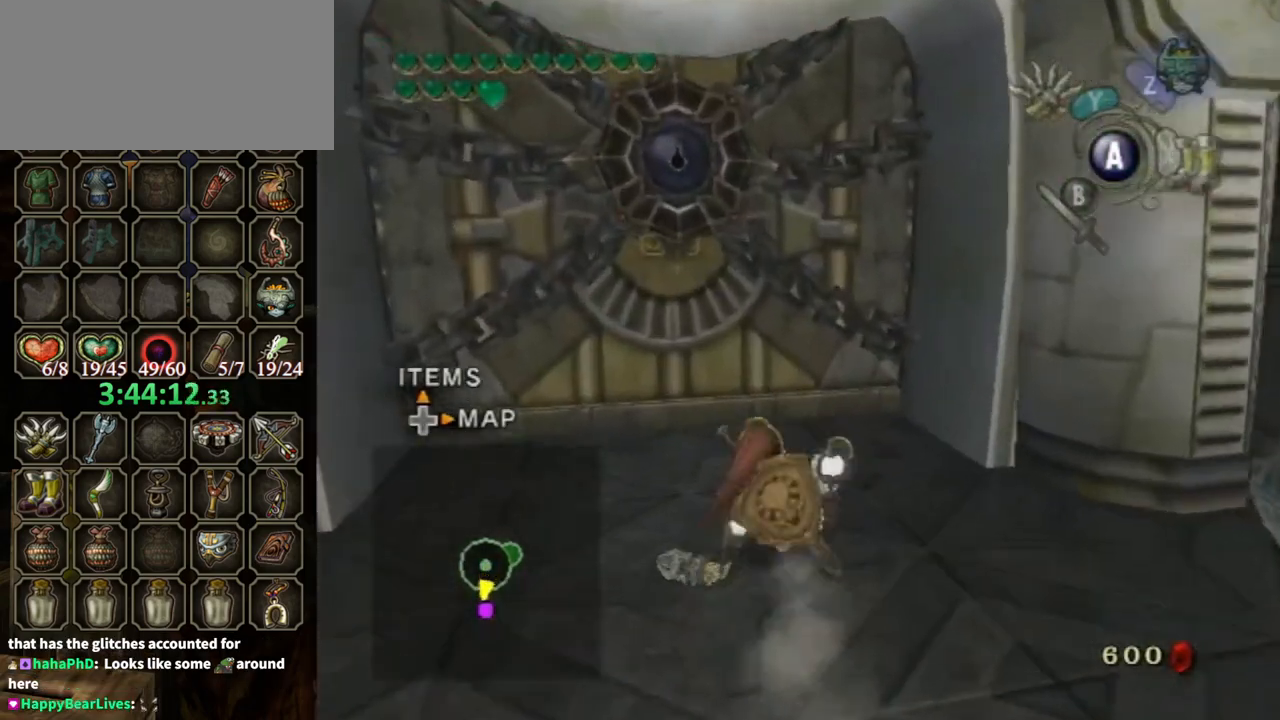
{"buttons": [], "left_stick": "up", "right_stick": "center", "events": [[133, "left_stick", "up-left"], [467, "left_stick", "up"]]}
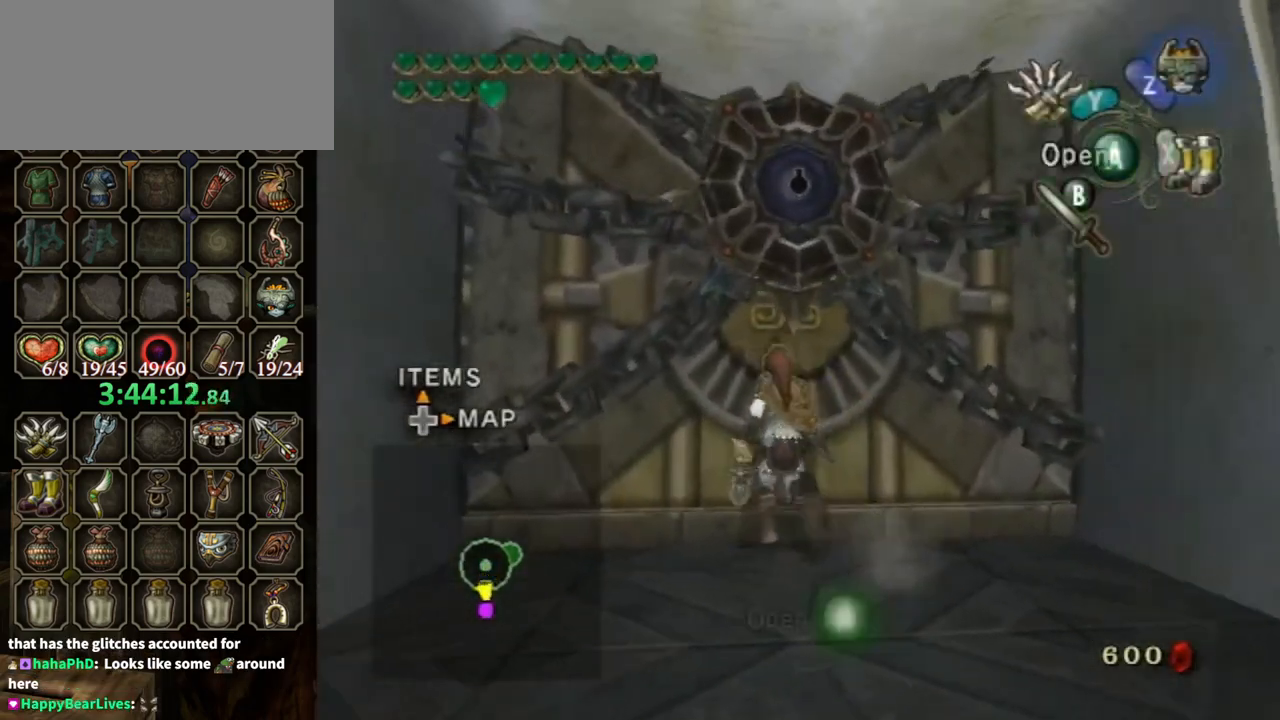
{"buttons": [], "left_stick": "center", "right_stick": "center", "events": [[67, "left_stick", "center"], [100, "A", "down"], [133, "A", "up"], [200, "A", "down"], [233, "A", "up"], [267, "A", "down"], [467, "A", "up"]]}